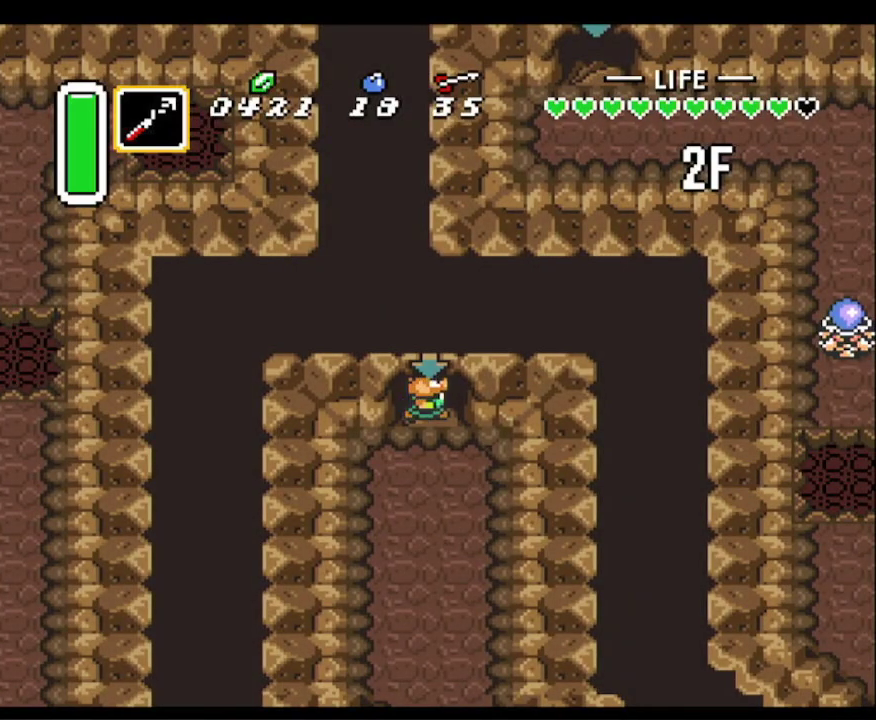
Gameplay with a controller (Nintendo layout); each line is a JSON object with the inputs held at the frame after it. "events" lists button and stick changes between this image and that frame as [ms after this image, input, new state], when the widget could be followed in between. Not read: L3 R3.
{"buttons": ["A"], "events": [[383, "DPAD_DOWN", "up"], [450, "A", "down"]]}
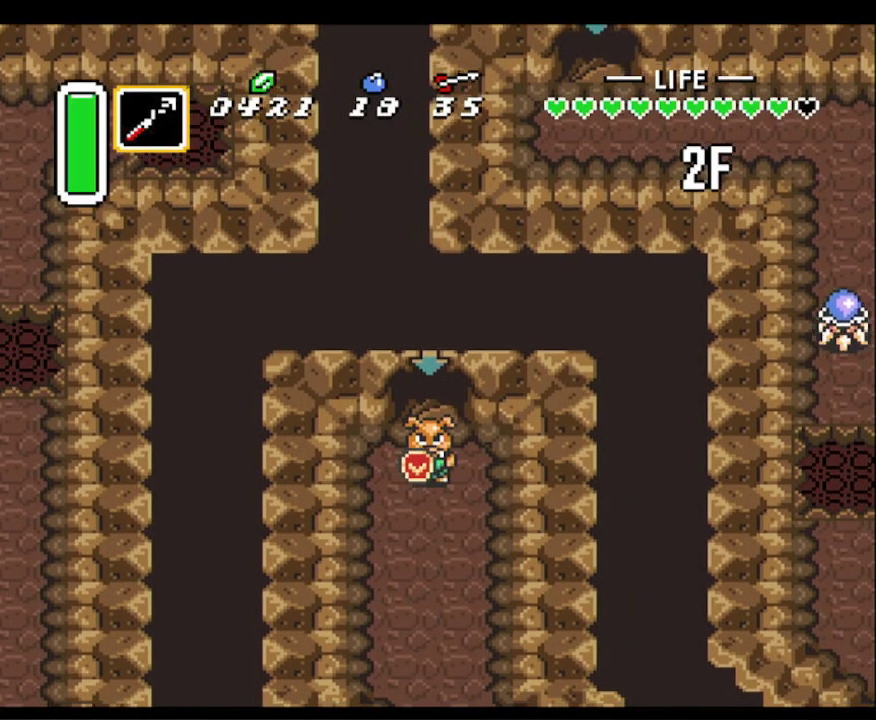
{"buttons": ["A"], "events": []}
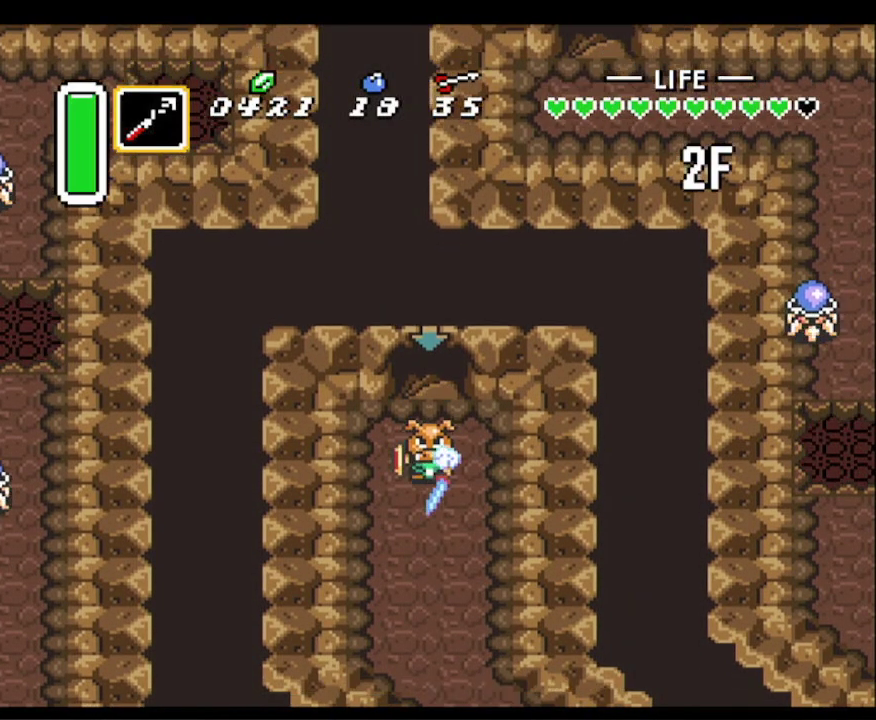
{"buttons": ["A"], "events": []}
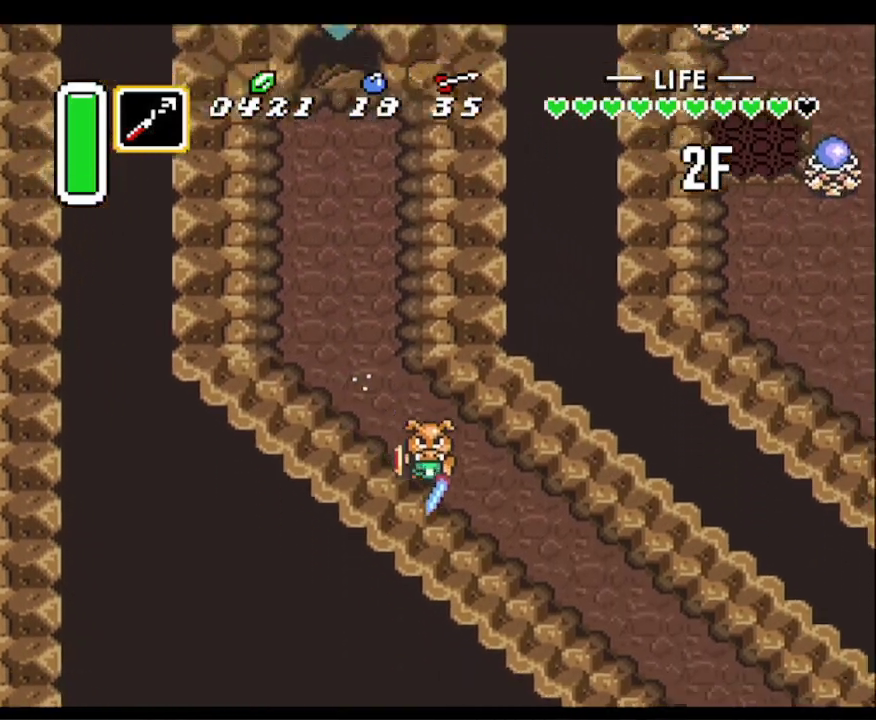
{"buttons": ["A"], "events": []}
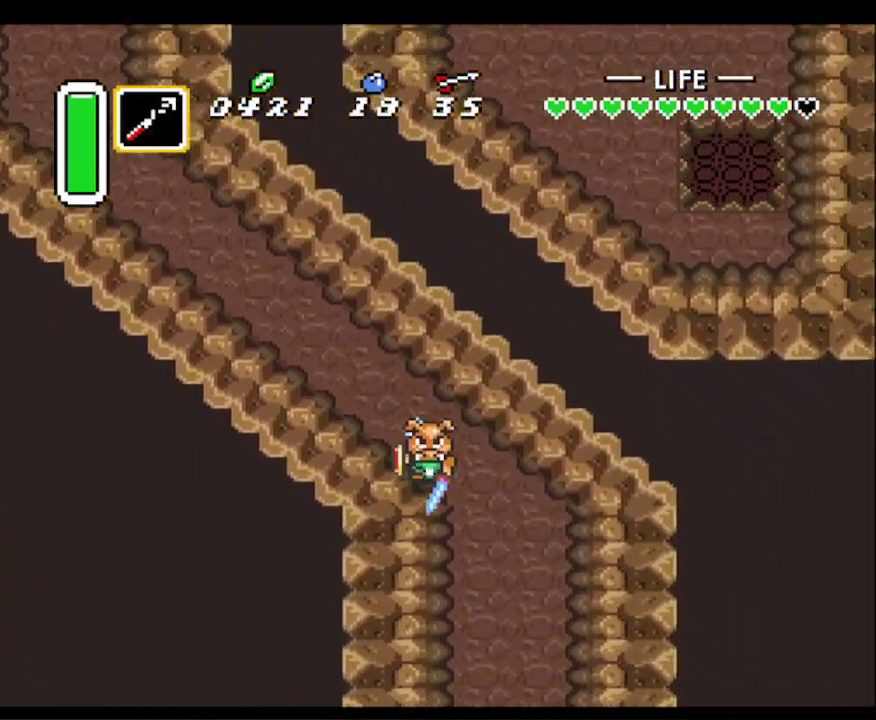
{"buttons": [], "events": [[300, "A", "up"]]}
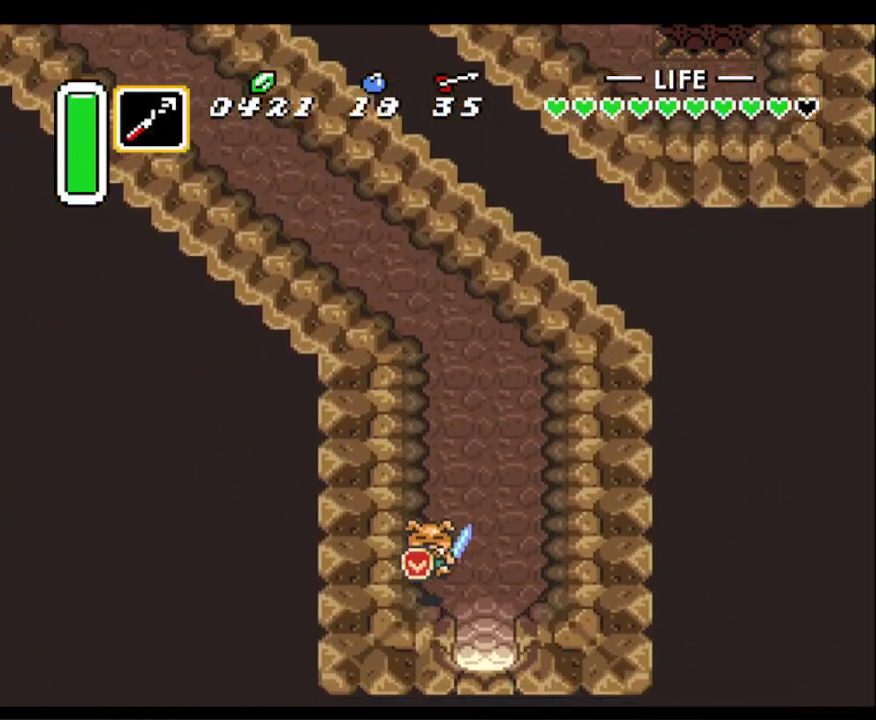
{"buttons": ["DPAD_DOWN"], "events": [[100, "DPAD_DOWN", "down"], [117, "DPAD_RIGHT", "down"], [417, "DPAD_RIGHT", "up"], [450, "DPAD_RIGHT", "down"], [467, "DPAD_RIGHT", "up"]]}
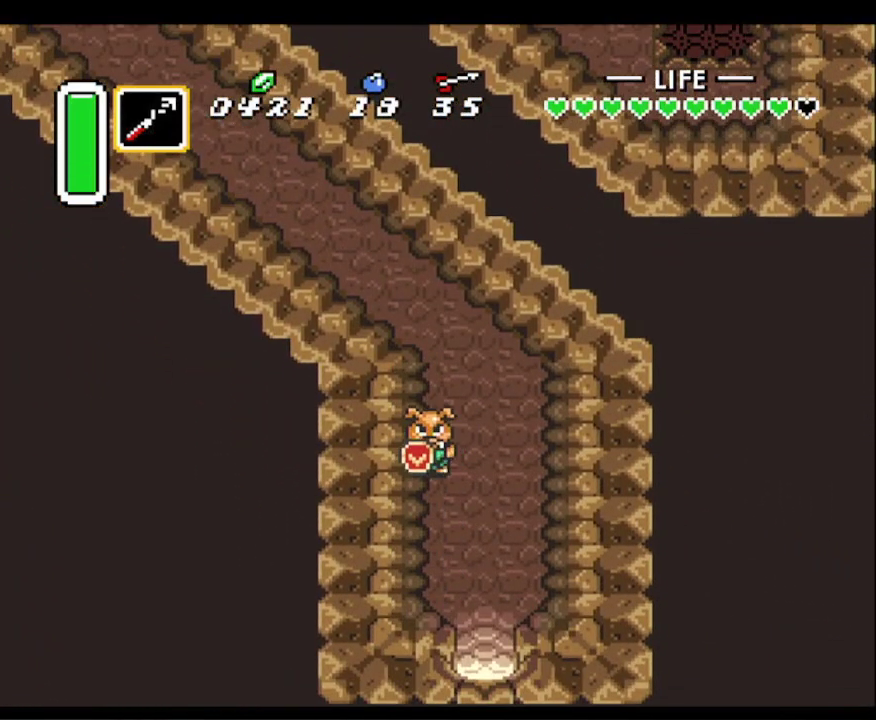
{"buttons": ["DPAD_DOWN"], "events": [[50, "DPAD_RIGHT", "down"], [300, "DPAD_RIGHT", "up"]]}
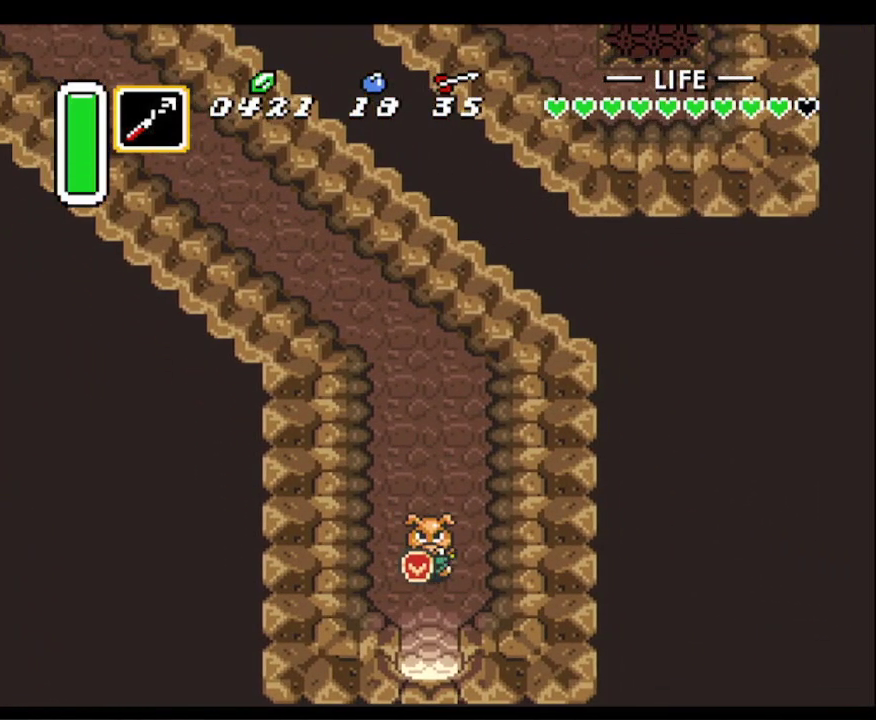
{"buttons": ["DPAD_DOWN"], "events": []}
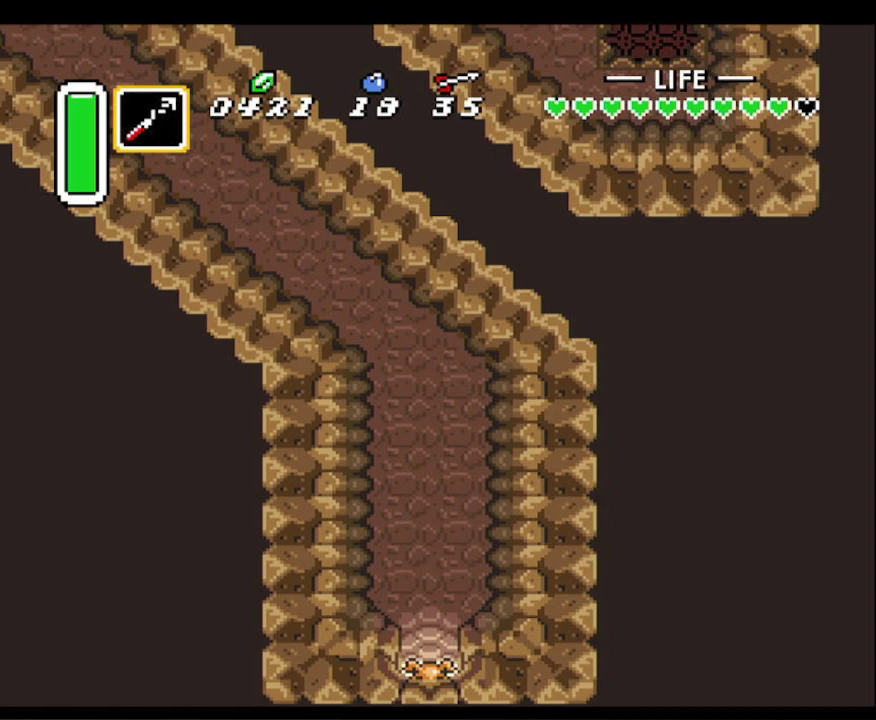
{"buttons": ["DPAD_DOWN"], "events": []}
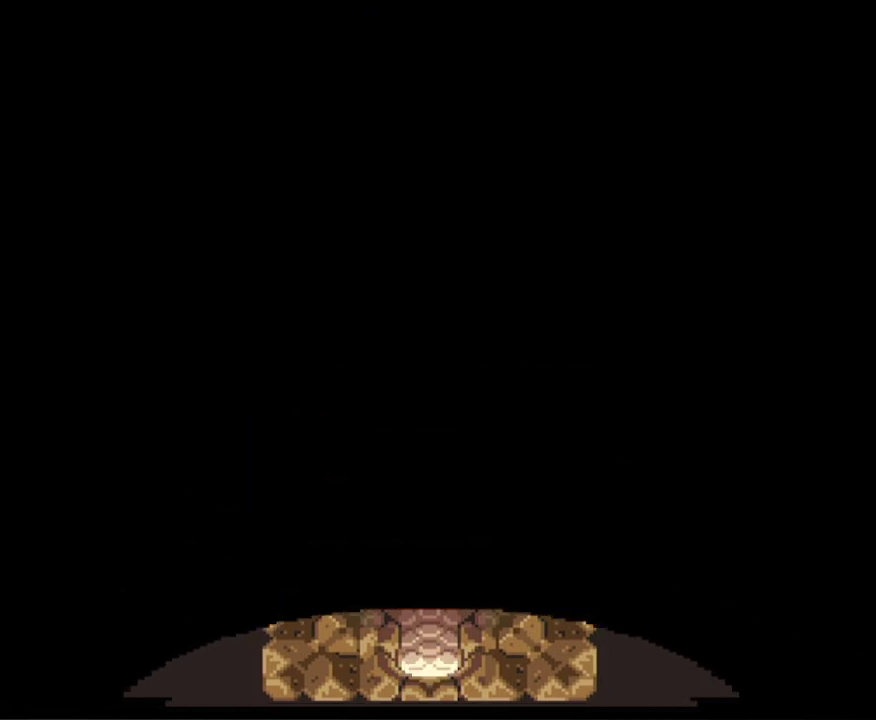
{"buttons": ["DPAD_DOWN"], "events": [[33, "DPAD_DOWN", "up"], [50, "DPAD_LEFT", "down"], [217, "DPAD_DOWN", "down"], [217, "DPAD_LEFT", "up"]]}
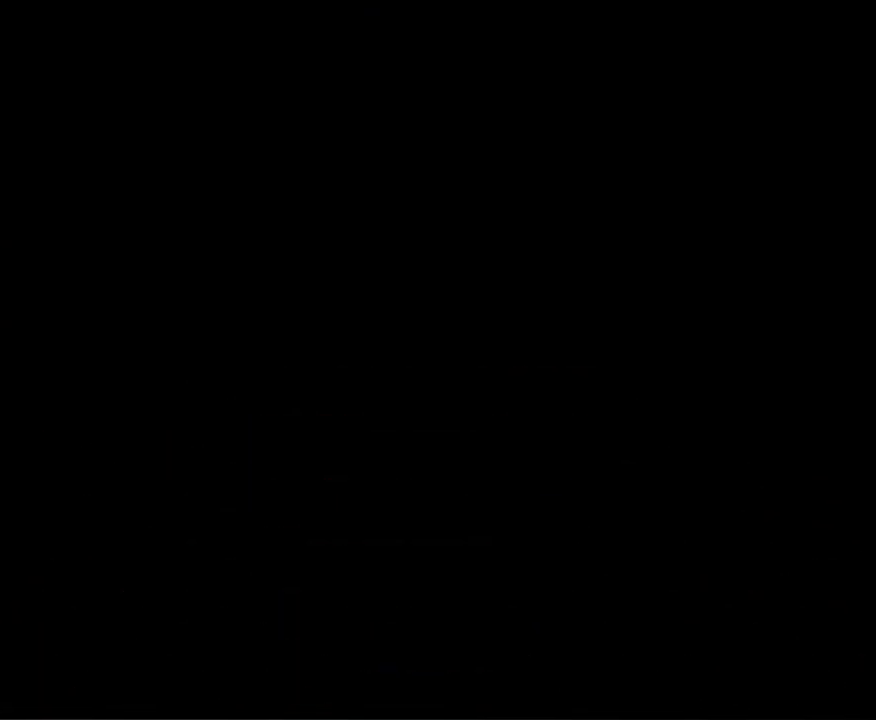
{"buttons": ["DPAD_DOWN"], "events": []}
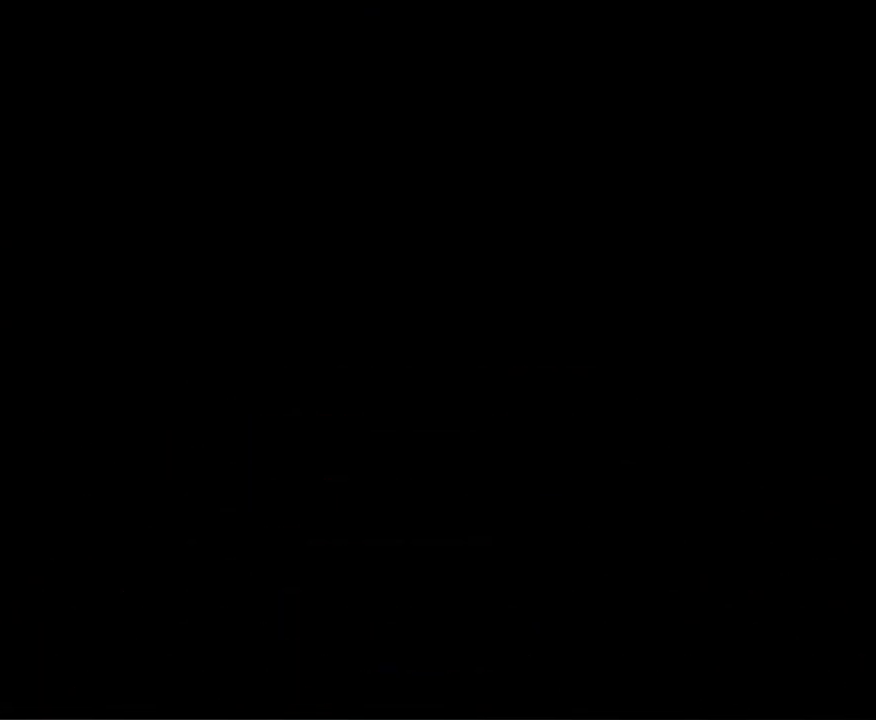
{"buttons": ["DPAD_DOWN"], "events": []}
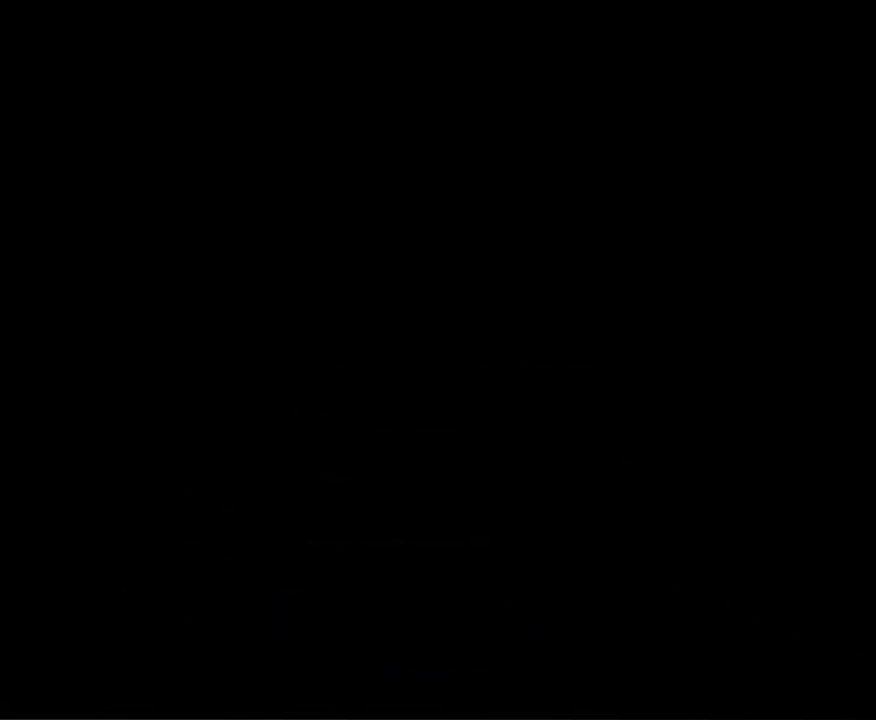
{"buttons": ["DPAD_DOWN"], "events": []}
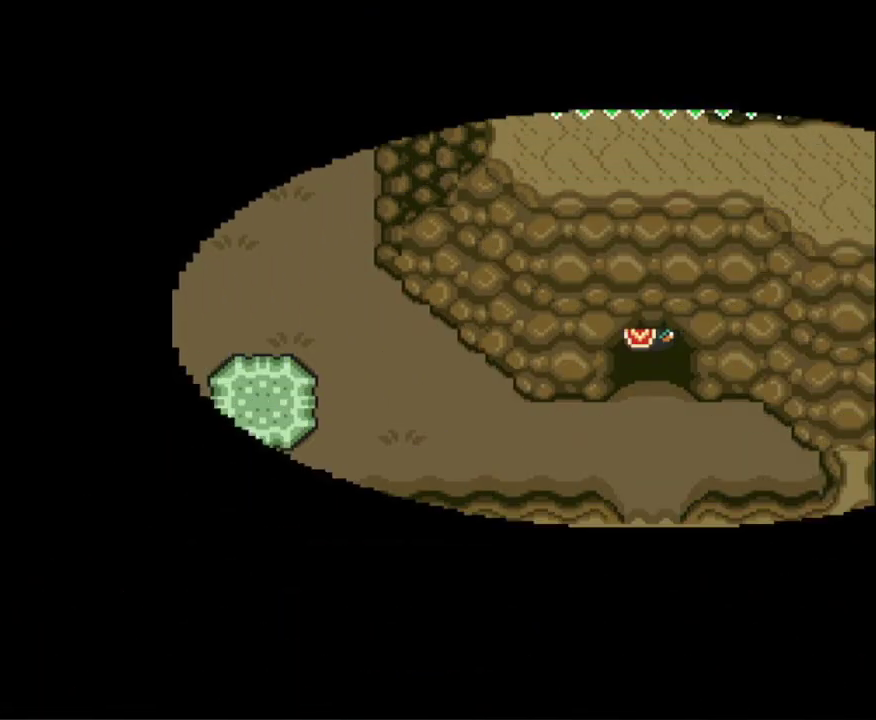
{"buttons": ["DPAD_DOWN"], "events": []}
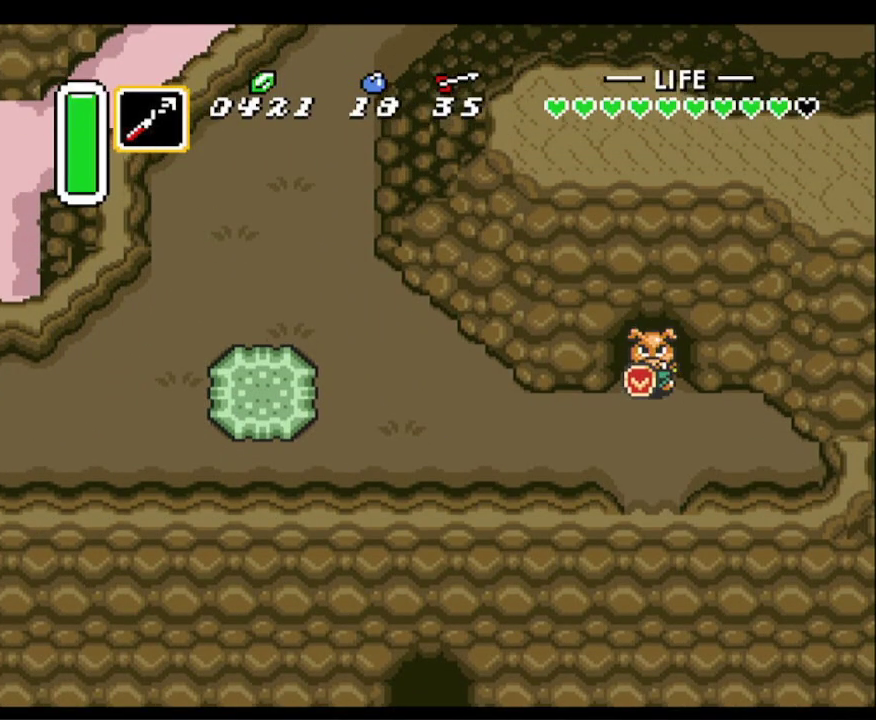
{"buttons": ["DPAD_DOWN", "DPAD_LEFT"], "events": [[133, "DPAD_LEFT", "down"], [183, "DPAD_DOWN", "up"], [367, "DPAD_DOWN", "down"]]}
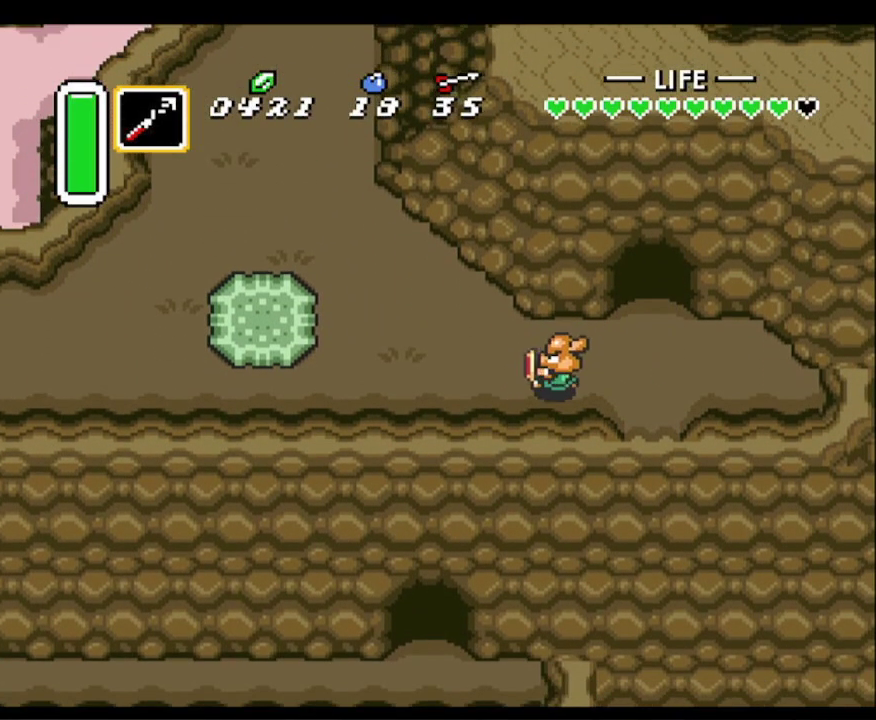
{"buttons": ["DPAD_LEFT"], "events": [[50, "DPAD_DOWN", "up"]]}
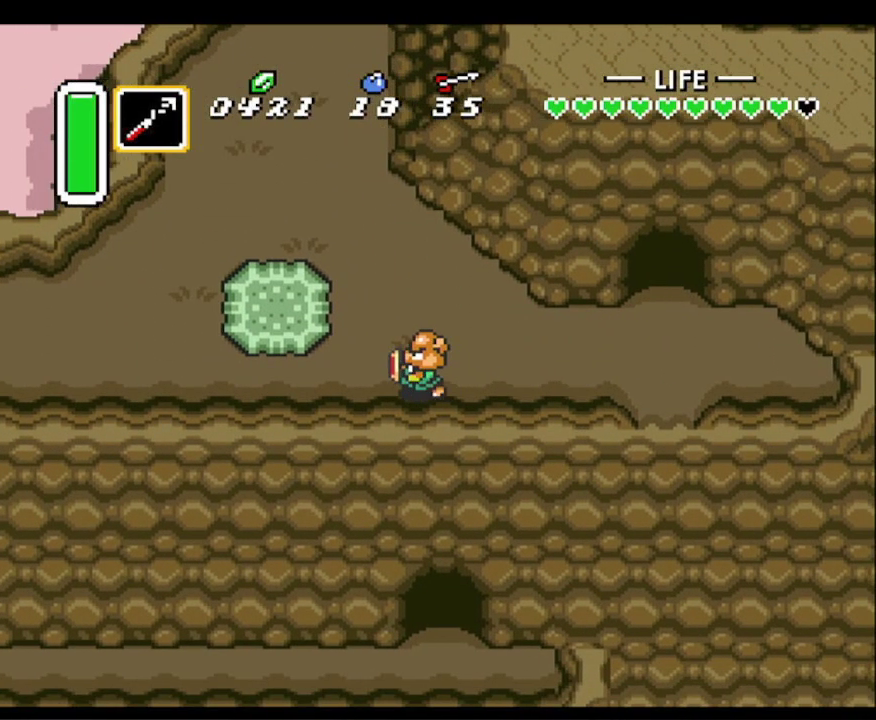
{"buttons": ["DPAD_UP"], "events": [[500, "DPAD_LEFT", "up"], [500, "DPAD_UP", "down"]]}
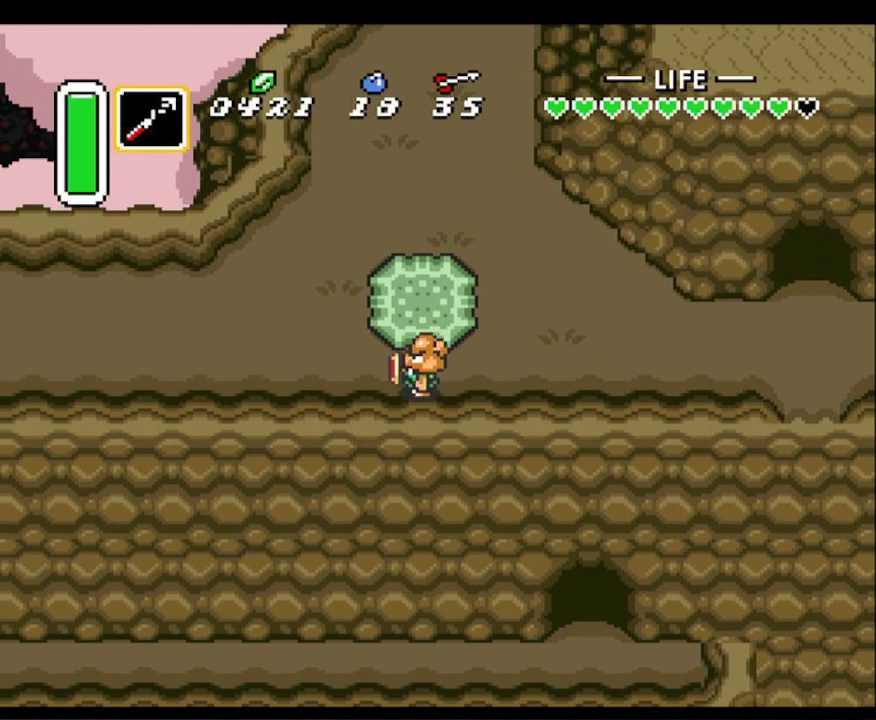
{"buttons": ["A"], "events": [[83, "A", "down"], [233, "DPAD_UP", "up"], [250, "A", "up"], [300, "A", "down"], [417, "A", "up"], [483, "A", "down"]]}
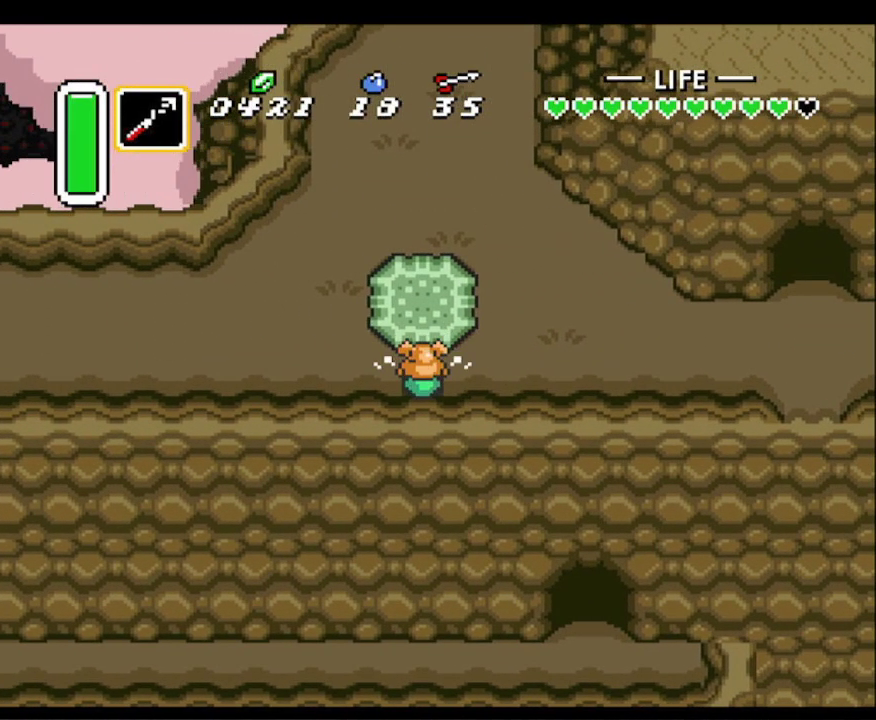
{"buttons": [], "events": [[83, "A", "up"], [167, "A", "down"], [267, "A", "up"], [350, "A", "down"], [450, "A", "up"]]}
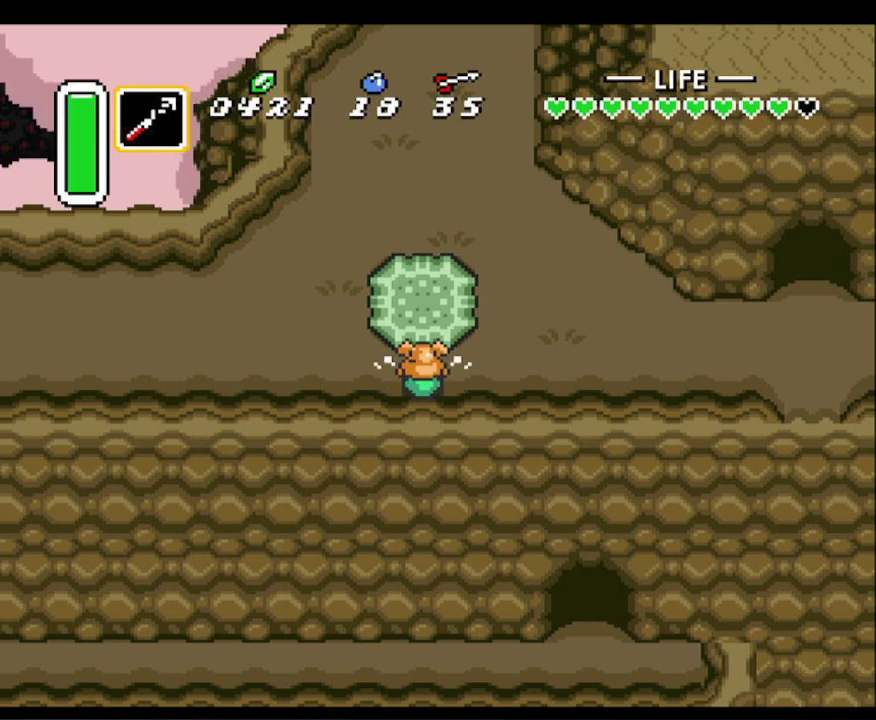
{"buttons": ["DPAD_UP"], "events": [[33, "A", "down"], [117, "A", "up"], [217, "A", "down"], [217, "DPAD_UP", "down"], [300, "A", "up"], [417, "A", "down"], [483, "A", "up"]]}
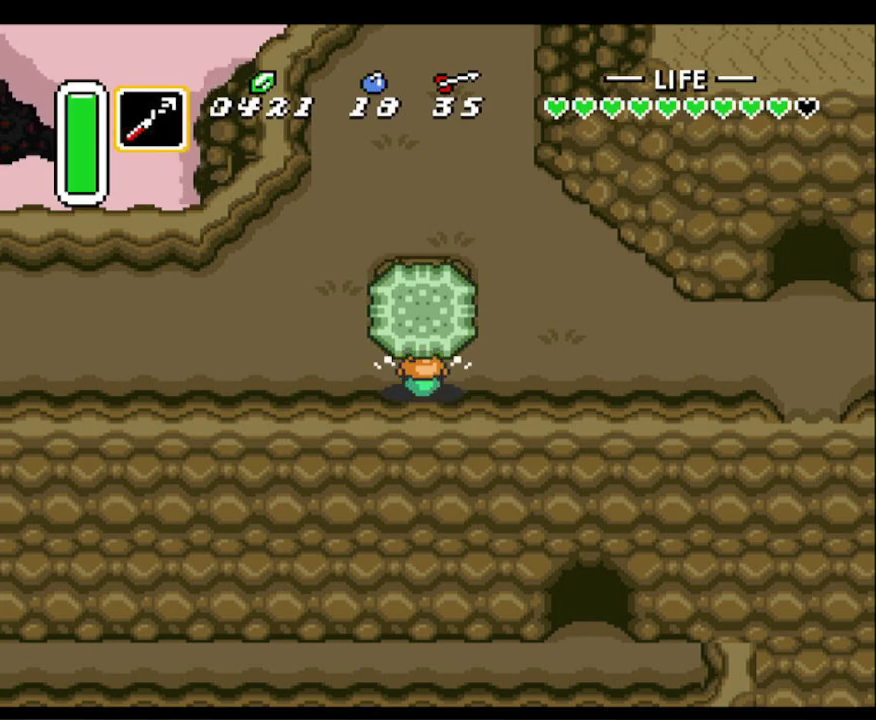
{"buttons": ["A", "DPAD_UP"], "events": [[83, "A", "down"], [200, "A", "up"], [317, "A", "down"], [400, "A", "up"], [483, "A", "down"]]}
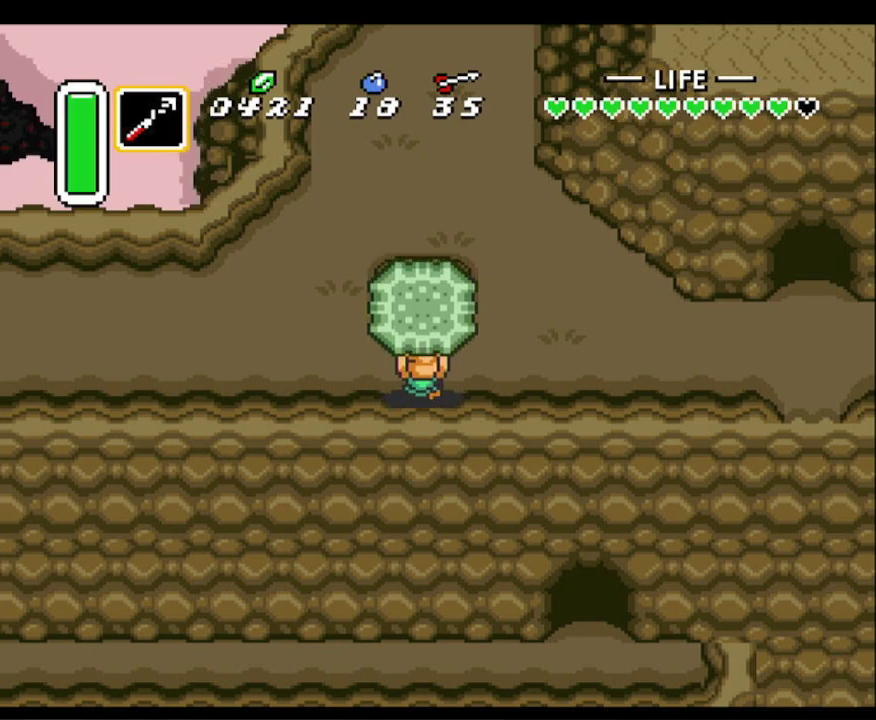
{"buttons": ["DPAD_UP"], "events": [[100, "A", "up"]]}
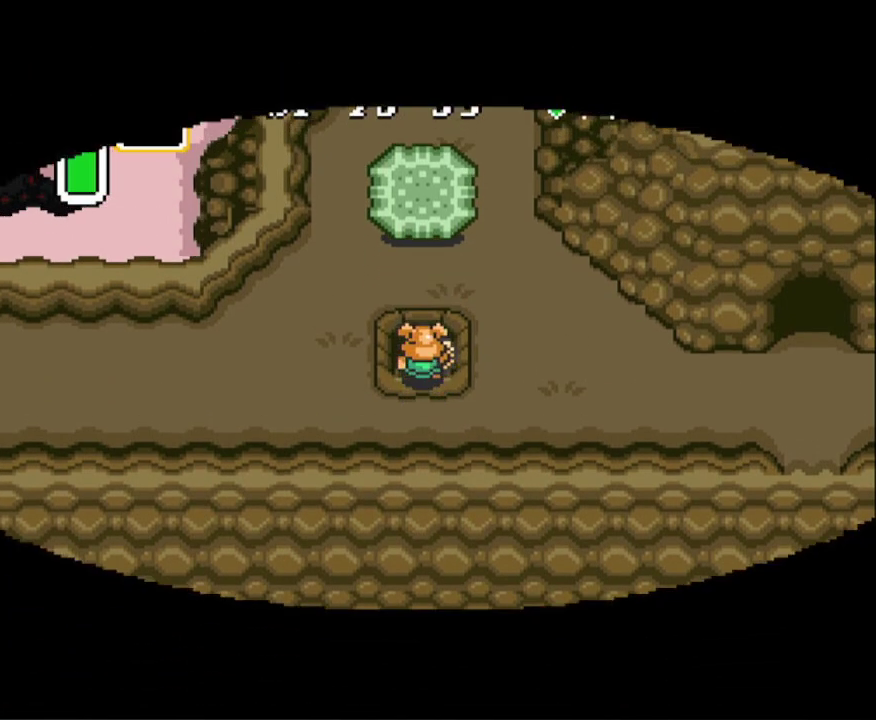
{"buttons": [], "events": [[17, "DPAD_UP", "up"]]}
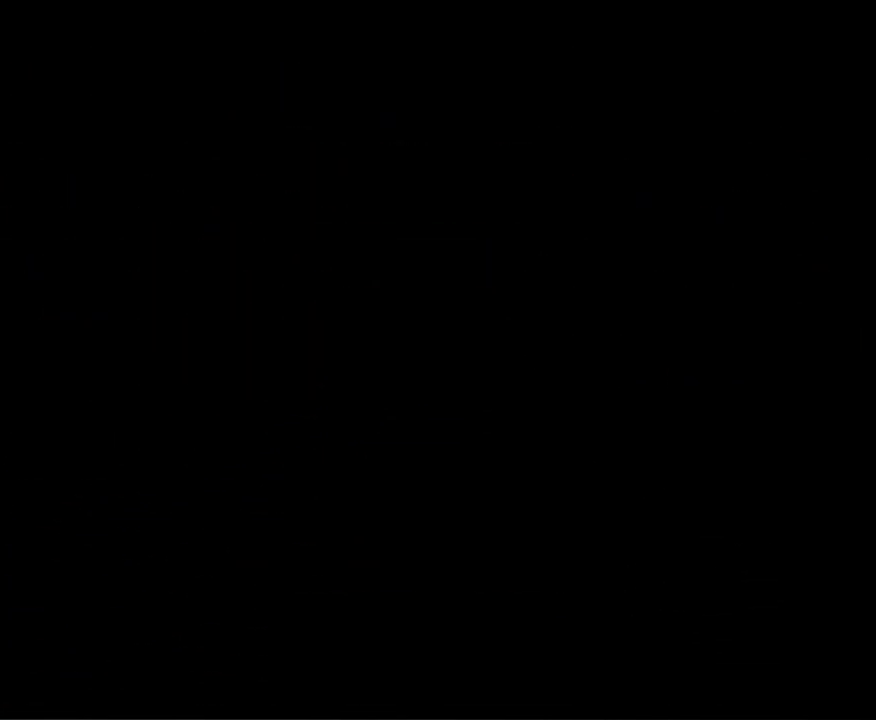
{"buttons": [], "events": []}
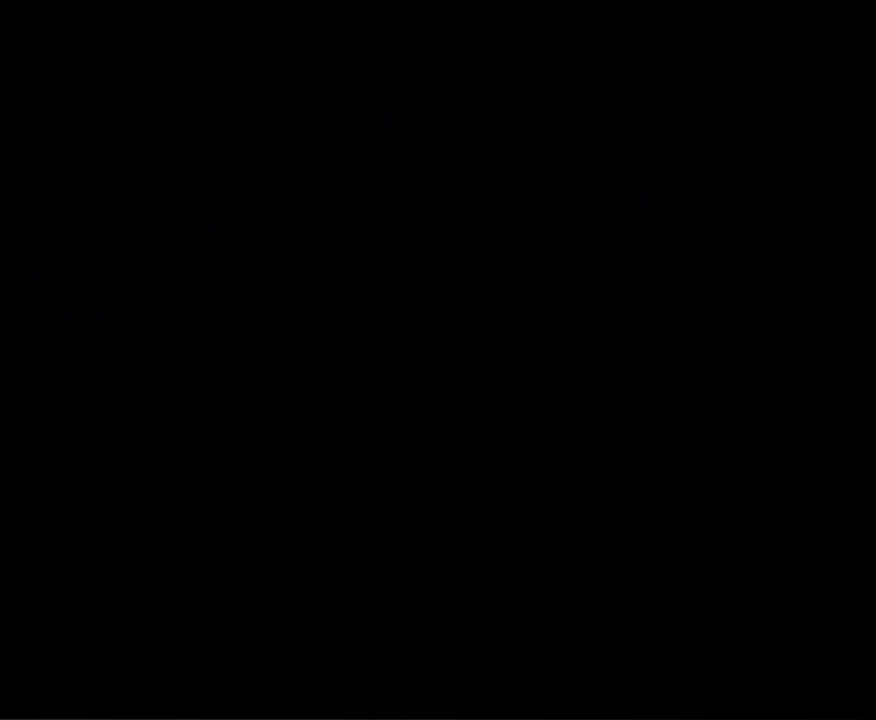
{"buttons": [], "events": []}
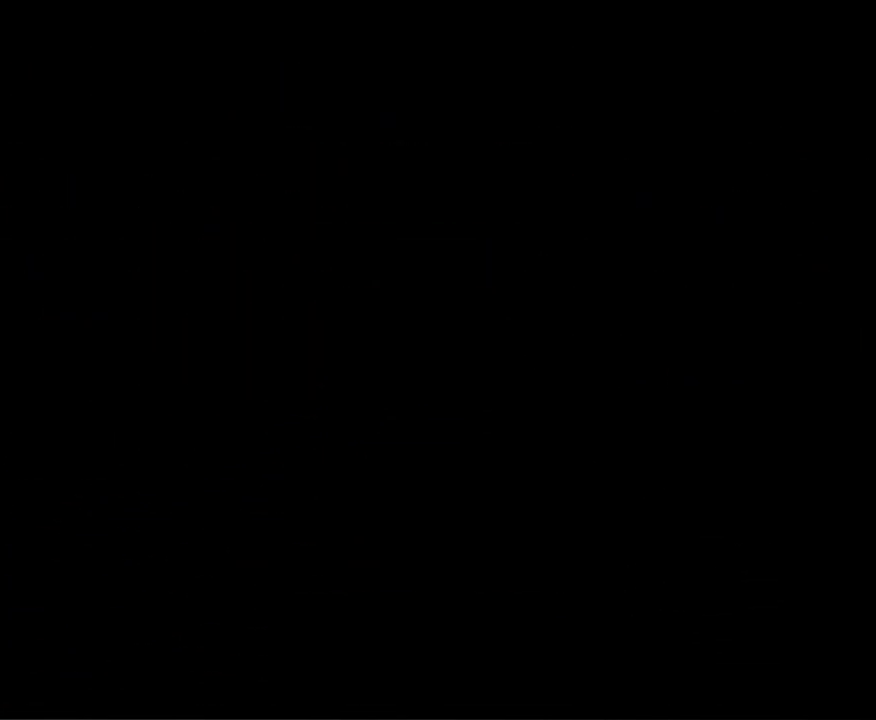
{"buttons": [], "events": []}
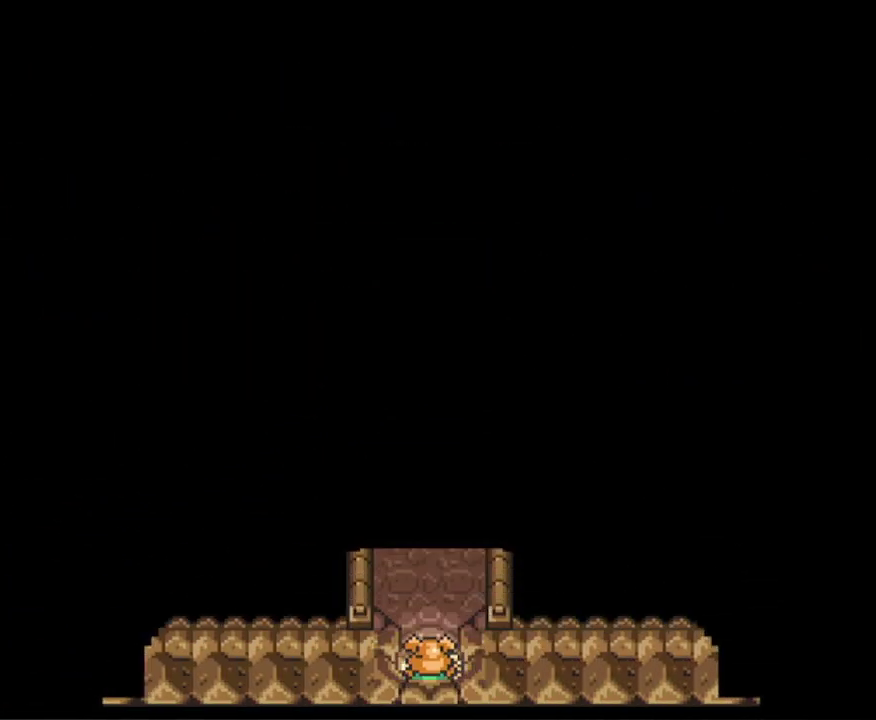
{"buttons": [], "events": [[267, "DPAD_UP", "down"], [500, "DPAD_UP", "up"]]}
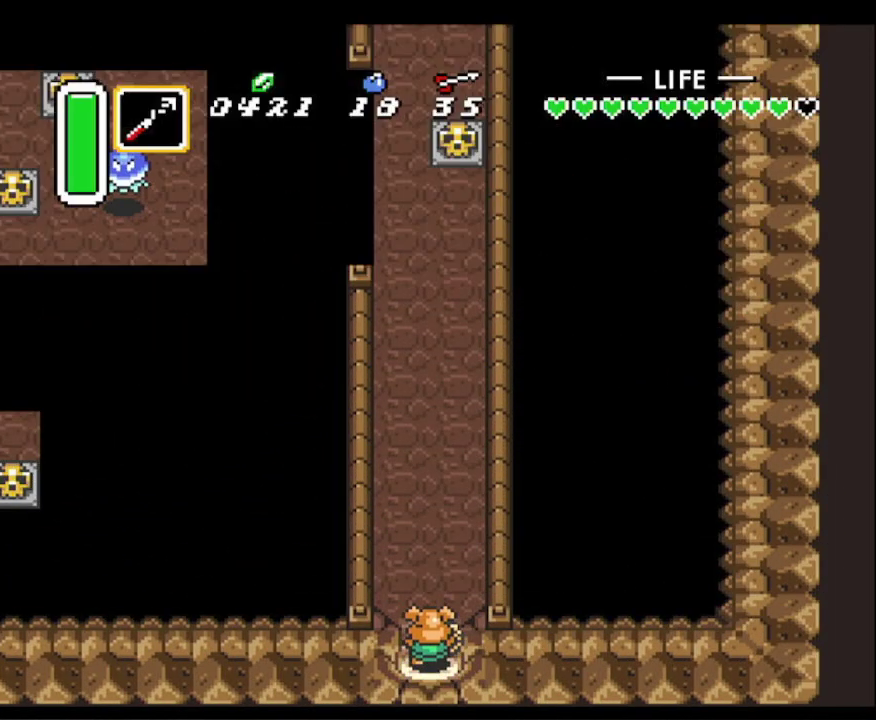
{"buttons": ["A"], "events": [[17, "A", "down"]]}
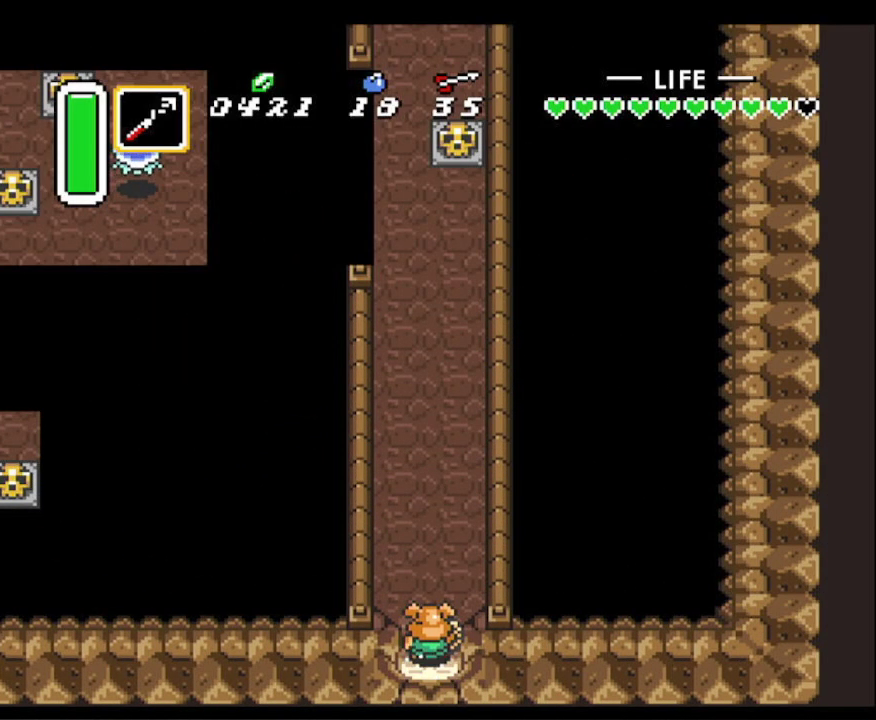
{"buttons": ["A"], "events": []}
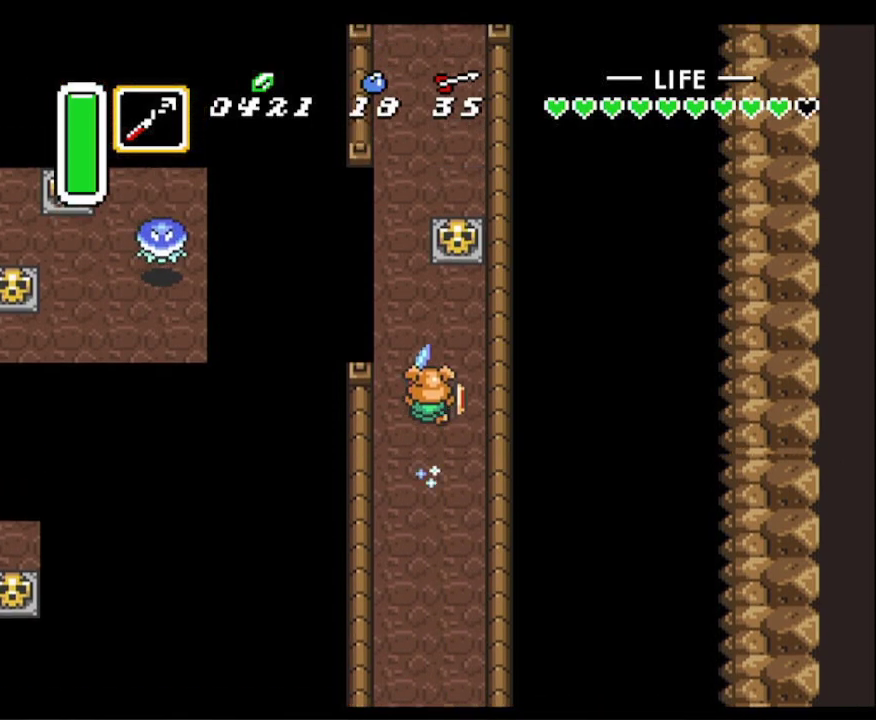
{"buttons": ["Y"], "events": [[67, "DPAD_RIGHT", "down"], [67, "DPAD_UP", "down"], [83, "A", "up"], [200, "DPAD_RIGHT", "up"], [333, "DPAD_LEFT", "down"], [400, "DPAD_UP", "up"], [467, "DPAD_LEFT", "up"], [467, "Y", "down"]]}